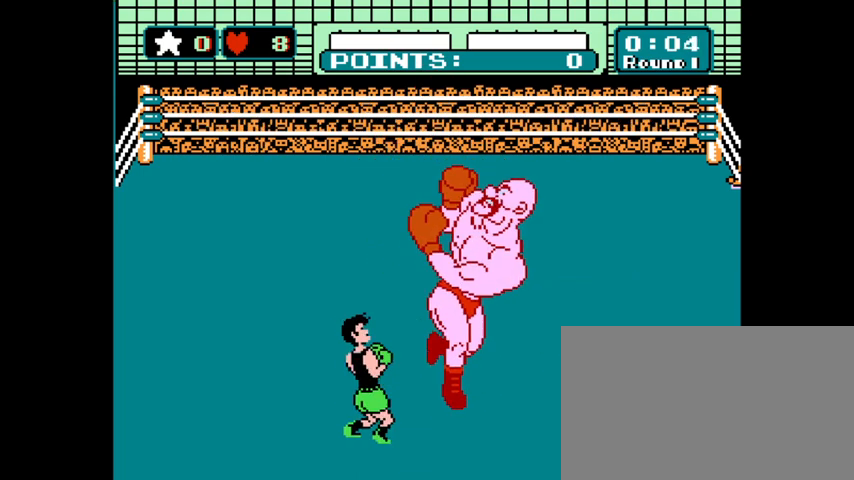
Gameplay with keyboard and mouse; each line is a JSON object with the keys and mouse buttons held at the frame after it. "events" lists presses ("down") and releases ("up") of "1", "2", "3", "4", "5", "a", "alt", "c", "caps_lock", "ctrl", "d", "e", "f", "g", "q", "r", "s", "shift", "space", "t", "tab", "v", "w", "x", "z", "mouse_left", "mouse_wheel" and "mouse_right" between this image and that frame as [ms after this image, input, new state], when the widget could be followed in between. "mouse_left", "mouse_wheel", "mouse_right" = the "left", "wheel", "right" buttons of the "mouse" list. No other keys are recorded. "wheel" means that the mouse wheel is clicked or scrolled. "mouse_move" is the direction in which the mouse moves at that frame (one of eight, or "still"), when it could be read.
{"keys": ["z"], "mouse": [], "mouse_move": "still", "events": [[200, "z", "down"], [267, "z", "up"], [367, "z", "down"], [400, "z", "up"], [500, "z", "down"]]}
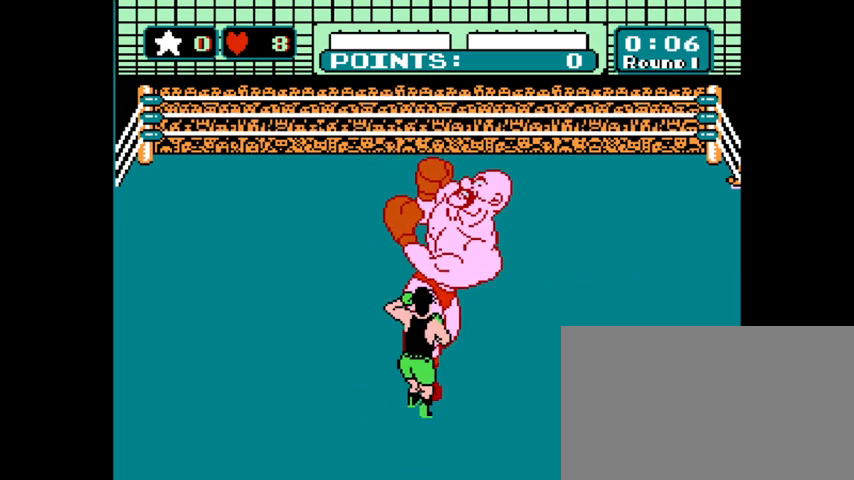
{"keys": [], "mouse": [], "mouse_move": "still", "events": [[33, "z", "up"], [133, "z", "down"], [167, "z", "up"], [233, "z", "down"], [300, "z", "up"], [467, "z", "down"], [500, "z", "up"]]}
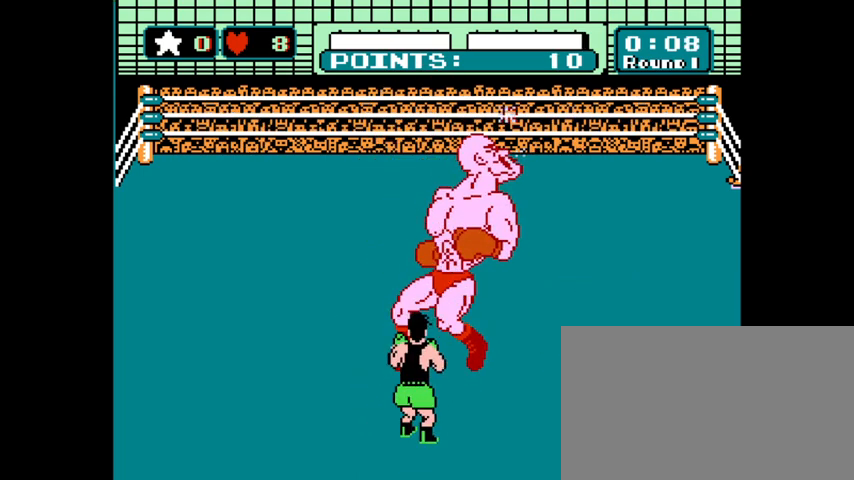
{"keys": [], "mouse": [], "mouse_move": "still", "events": [[100, "z", "down"], [133, "z", "up"]]}
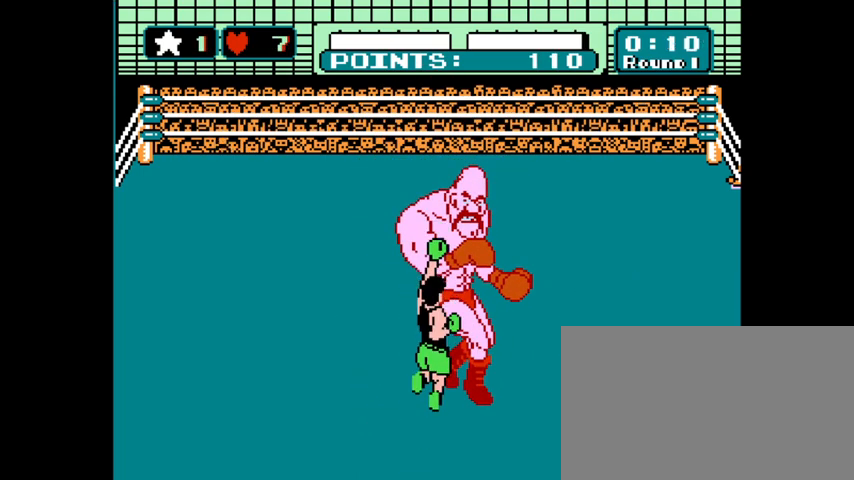
{"keys": [], "mouse": [], "mouse_move": "still", "events": []}
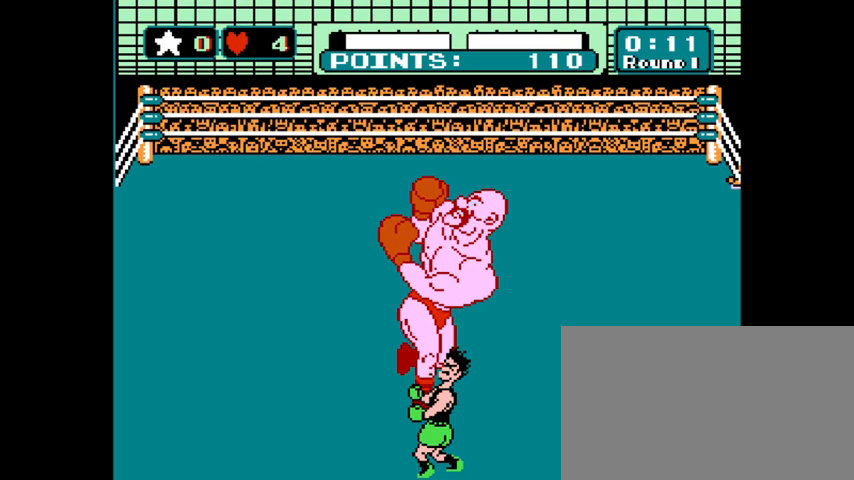
{"keys": [], "mouse": [], "mouse_move": "still", "events": []}
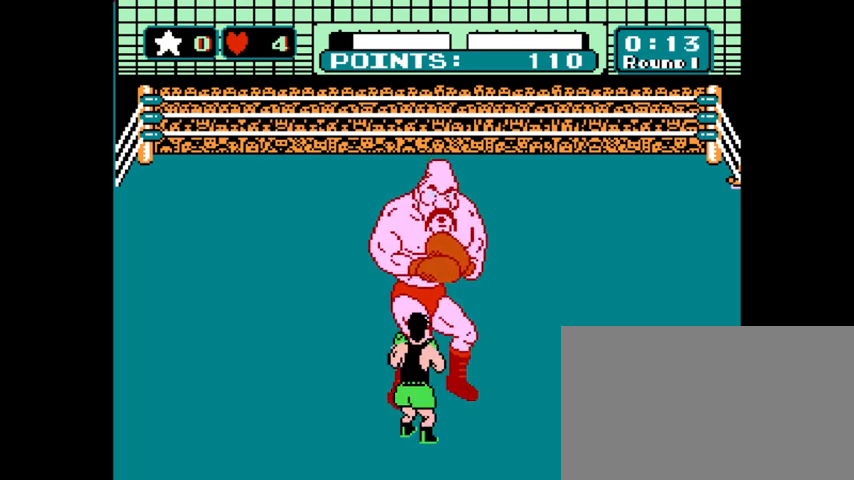
{"keys": [], "mouse": [], "mouse_move": "still", "events": []}
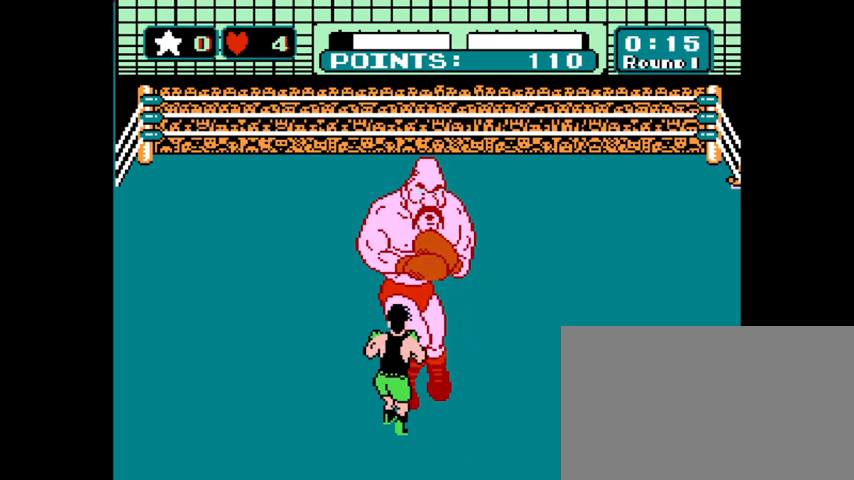
{"keys": [], "mouse": [], "mouse_move": "still", "events": []}
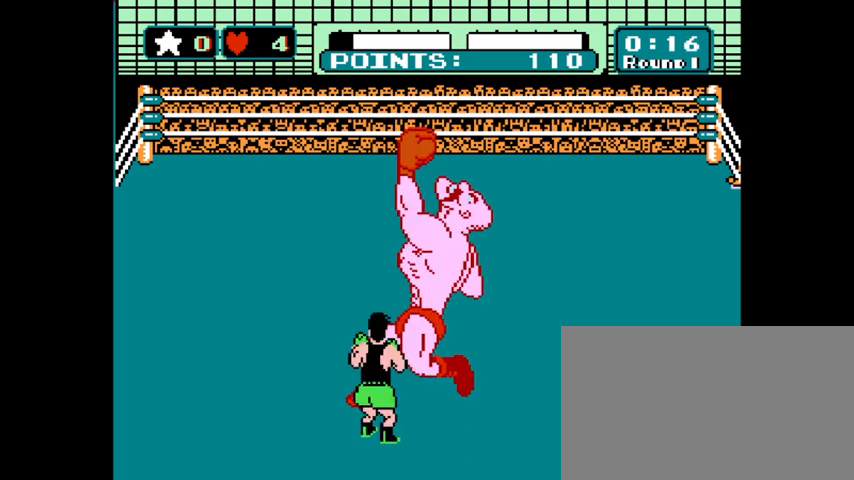
{"keys": [], "mouse": [], "mouse_move": "still", "events": [[167, "z", "down"], [233, "z", "up"], [333, "z", "down"], [367, "z", "up"], [467, "z", "down"], [500, "z", "up"]]}
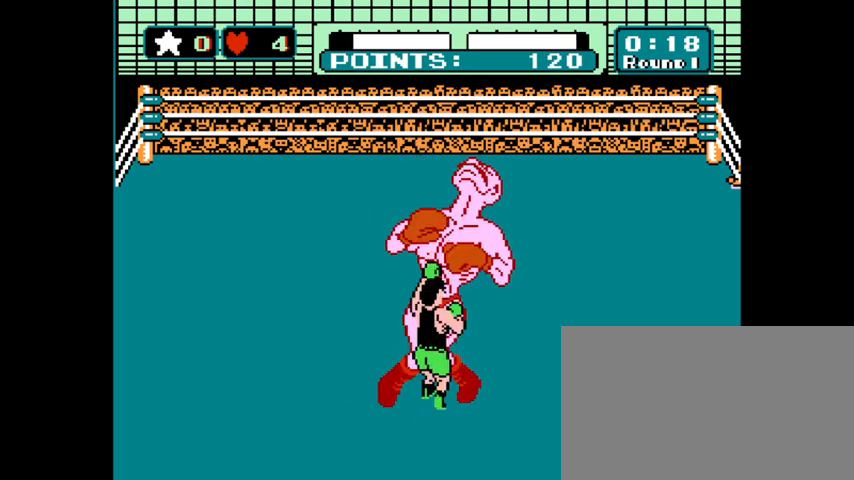
{"keys": ["z"], "mouse": [], "mouse_move": "still", "events": [[100, "z", "down"], [133, "z", "up"], [233, "z", "down"], [300, "z", "up"], [333, "z", "down"], [433, "z", "up"], [467, "z", "down"]]}
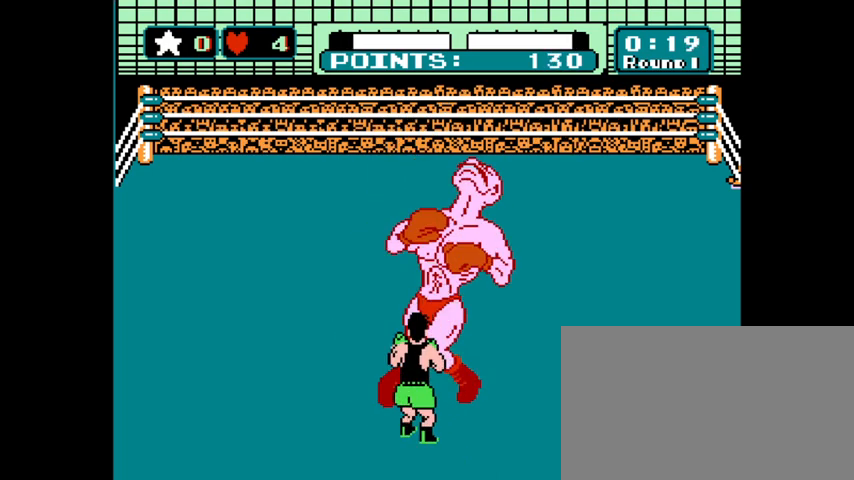
{"keys": [], "mouse": [], "mouse_move": "still", "events": [[33, "z", "up"], [100, "z", "down"], [167, "z", "up"], [267, "z", "down"], [300, "z", "up"], [400, "z", "down"], [433, "z", "up"]]}
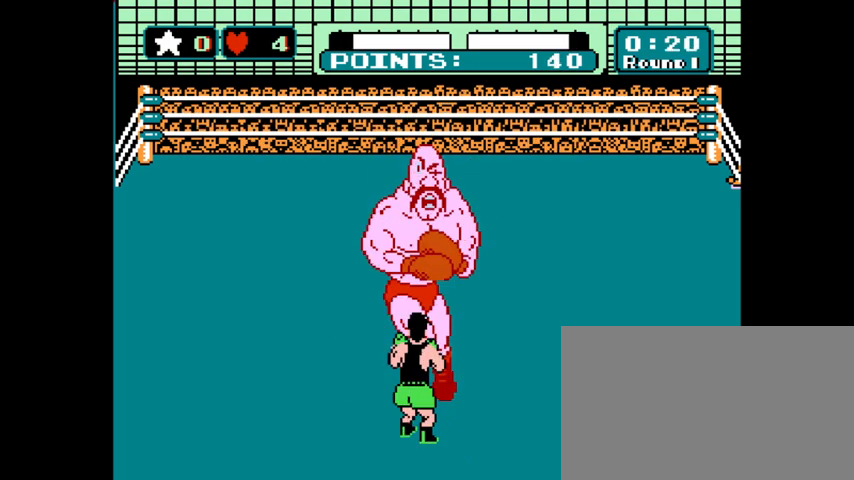
{"keys": [], "mouse": [], "mouse_move": "still", "events": [[33, "z", "down"], [100, "z", "up"], [133, "z", "down"], [233, "z", "up"], [267, "z", "down"], [367, "z", "up"], [400, "z", "down"], [467, "z", "up"]]}
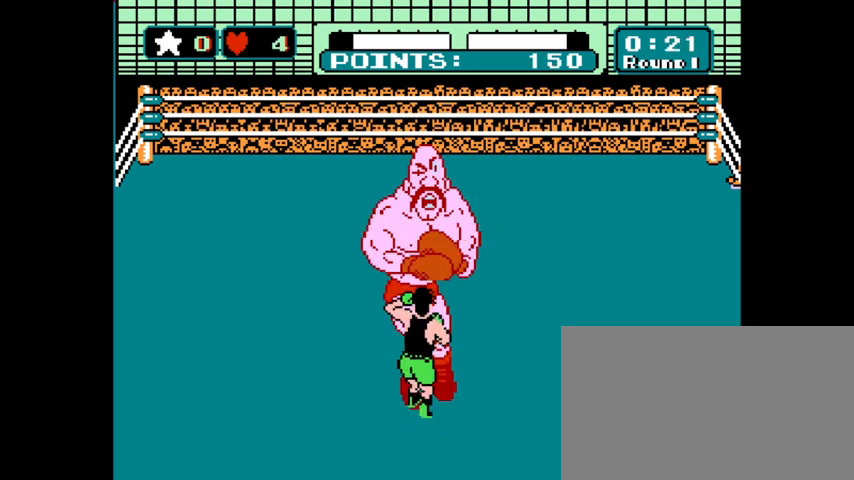
{"keys": [], "mouse": [], "mouse_move": "still", "events": [[33, "z", "down"], [100, "z", "up"], [133, "z", "down"], [200, "z", "up"], [300, "z", "down"], [333, "z", "up"], [433, "z", "down"], [467, "z", "up"]]}
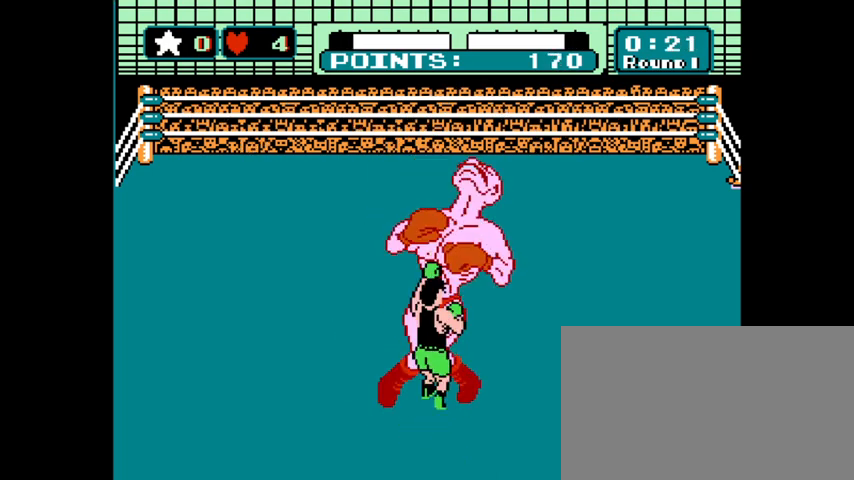
{"keys": [], "mouse": [], "mouse_move": "still", "events": [[67, "z", "down"], [100, "z", "up"], [167, "z", "down"], [200, "z", "up"], [300, "z", "down"], [333, "z", "up"]]}
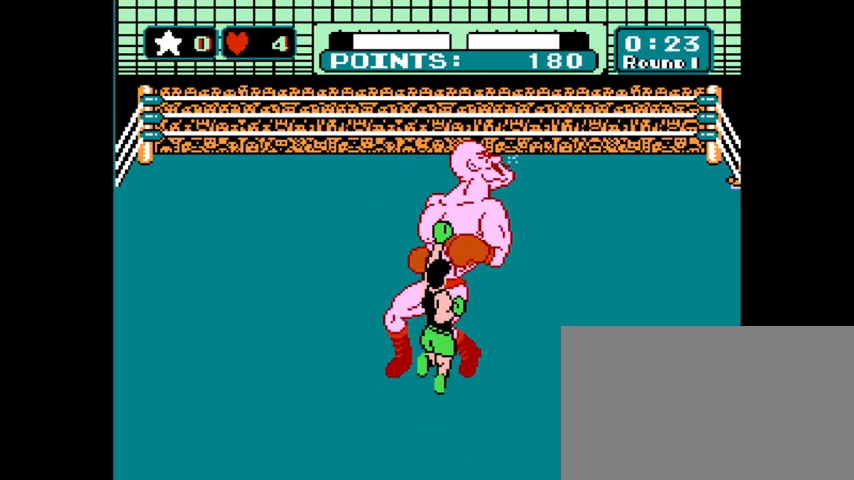
{"keys": [], "mouse": [], "mouse_move": "still", "events": []}
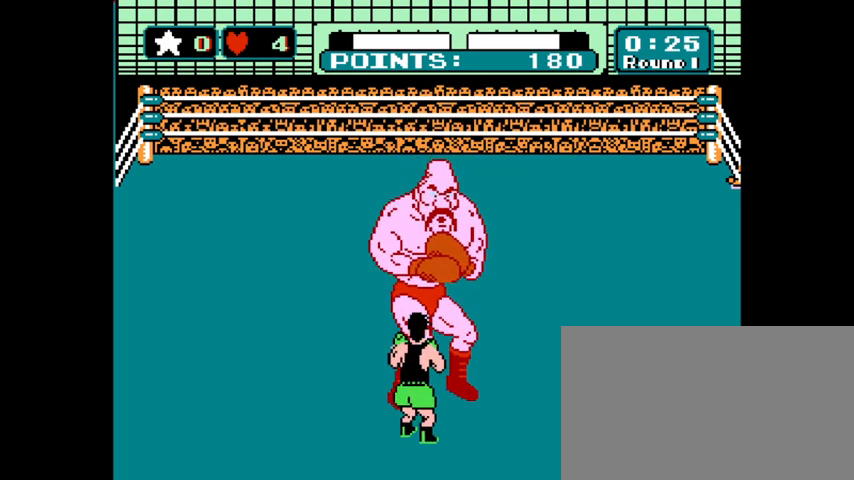
{"keys": [], "mouse": [], "mouse_move": "still", "events": []}
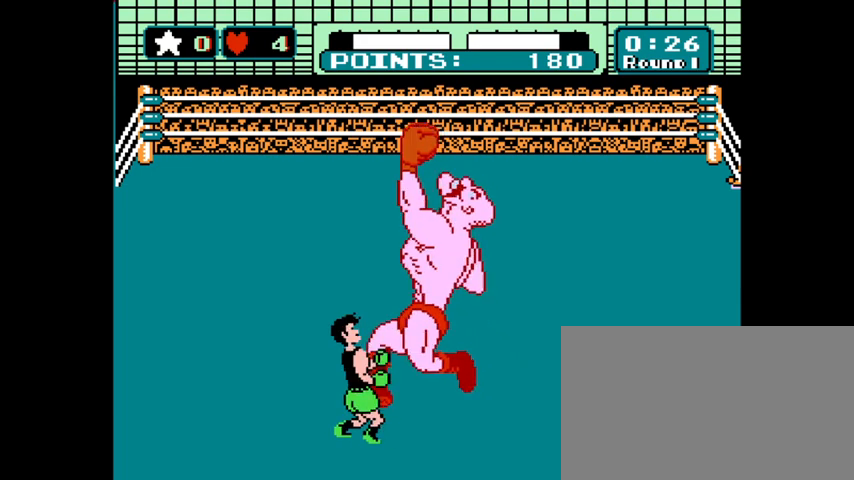
{"keys": ["x"], "mouse": [], "mouse_move": "still", "events": [[200, "x", "down"], [267, "x", "up"], [367, "x", "down"], [400, "x", "up"], [500, "x", "down"]]}
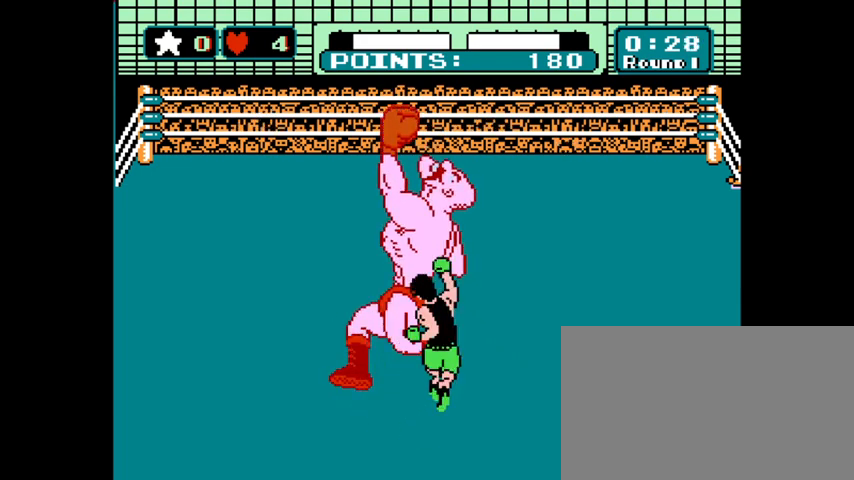
{"keys": ["x"], "mouse": [], "mouse_move": "still", "events": [[33, "x", "up"], [133, "x", "down"], [167, "x", "up"], [233, "x", "down"], [300, "x", "up"], [367, "x", "down"], [467, "x", "up"], [500, "x", "down"]]}
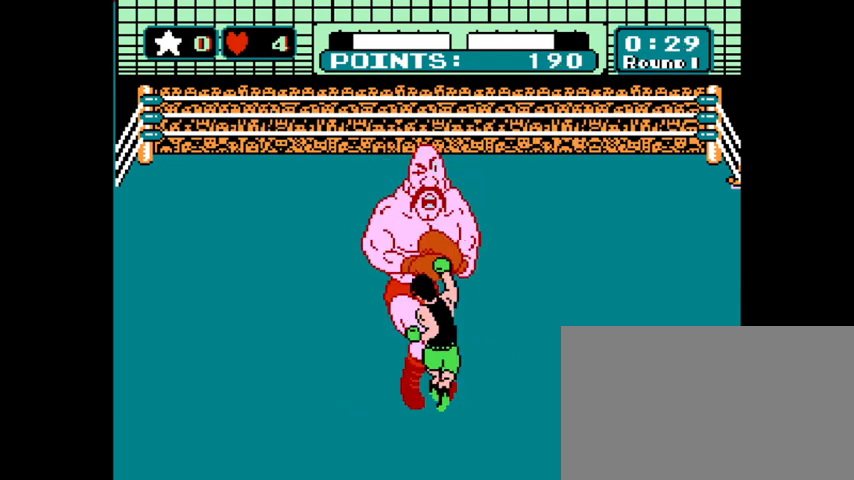
{"keys": [], "mouse": [], "mouse_move": "still", "events": [[33, "x", "up"], [133, "x", "down"], [233, "x", "up"], [267, "x", "down"], [333, "x", "up"], [433, "x", "down"], [467, "x", "up"]]}
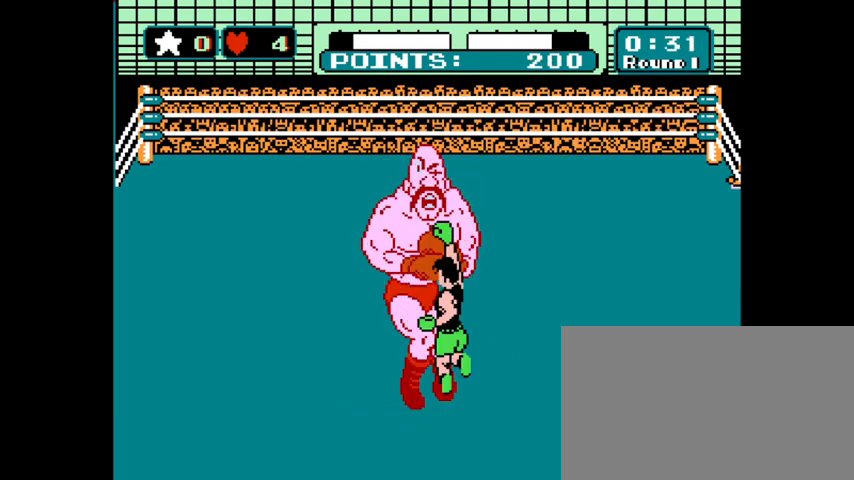
{"keys": [], "mouse": [], "mouse_move": "still", "events": [[67, "x", "down"], [100, "x", "up"], [200, "x", "down"], [233, "x", "up"], [333, "x", "down"], [400, "x", "up"]]}
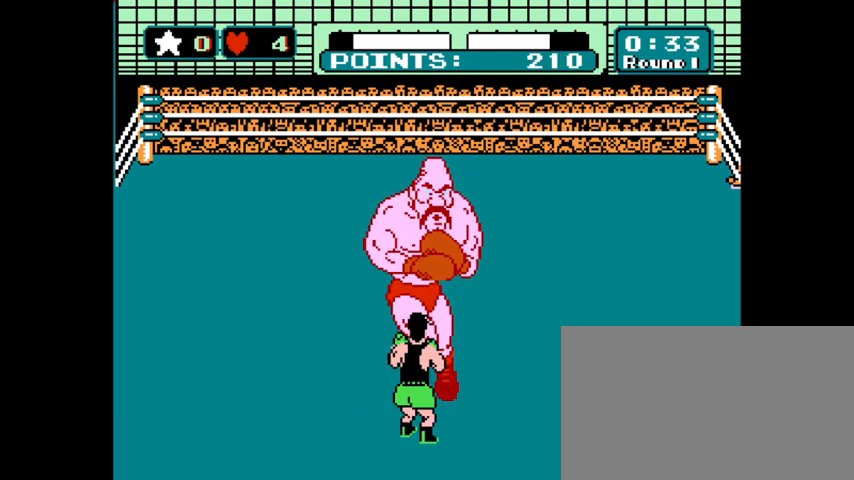
{"keys": [], "mouse": [], "mouse_move": "still", "events": []}
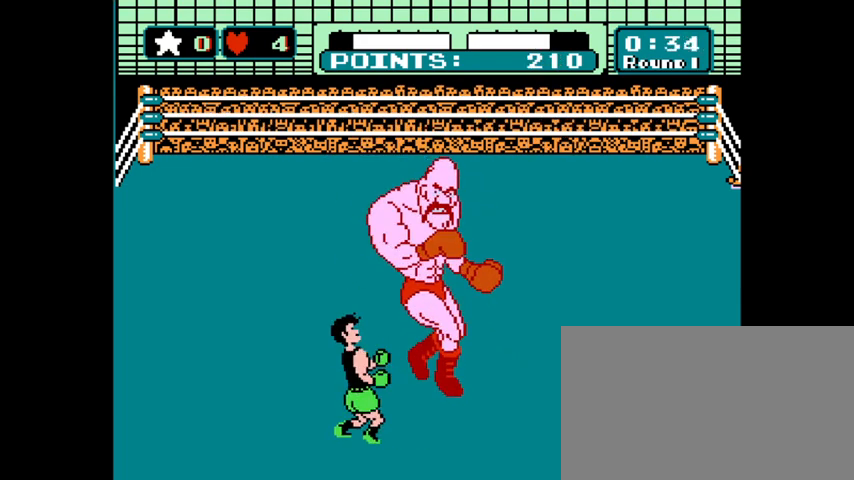
{"keys": [], "mouse": [], "mouse_move": "still", "events": []}
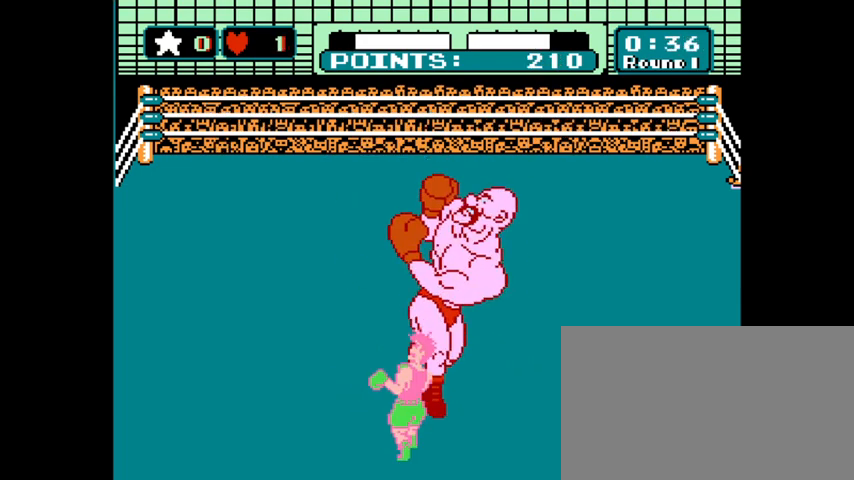
{"keys": [], "mouse": [], "mouse_move": "still", "events": []}
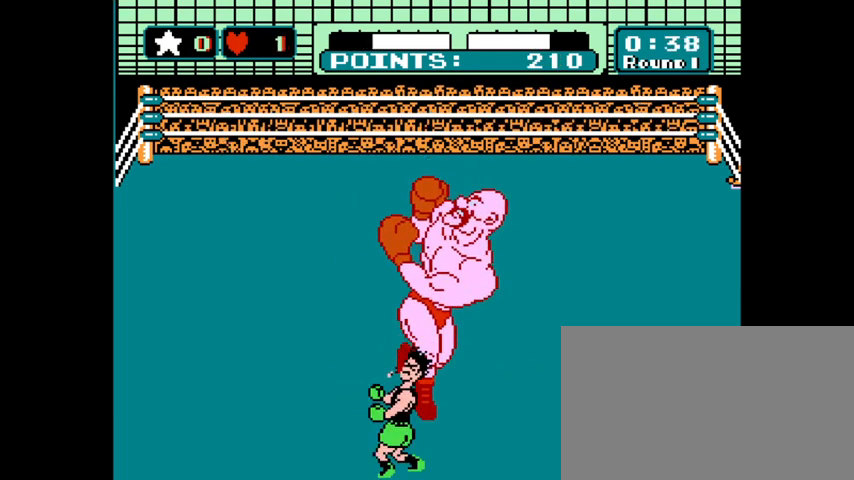
{"keys": [], "mouse": [], "mouse_move": "still", "events": []}
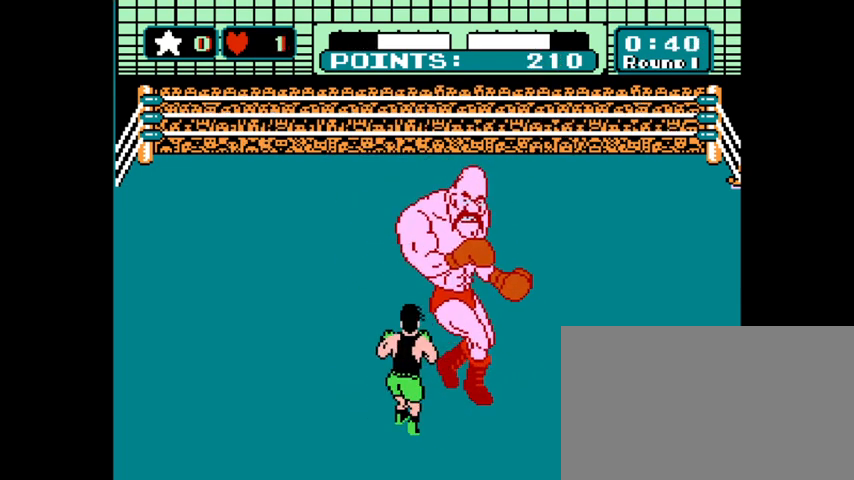
{"keys": [], "mouse": [], "mouse_move": "still", "events": [[267, "z", "down"], [333, "z", "up"], [433, "z", "down"], [467, "z", "up"]]}
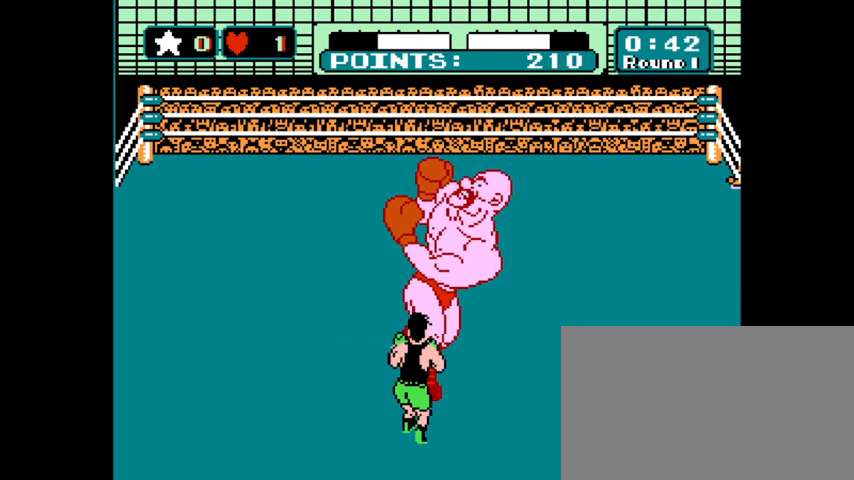
{"keys": [], "mouse": [], "mouse_move": "still", "events": [[67, "z", "down"], [100, "z", "up"], [167, "z", "down"], [233, "z", "up"], [300, "z", "down"], [400, "z", "up"]]}